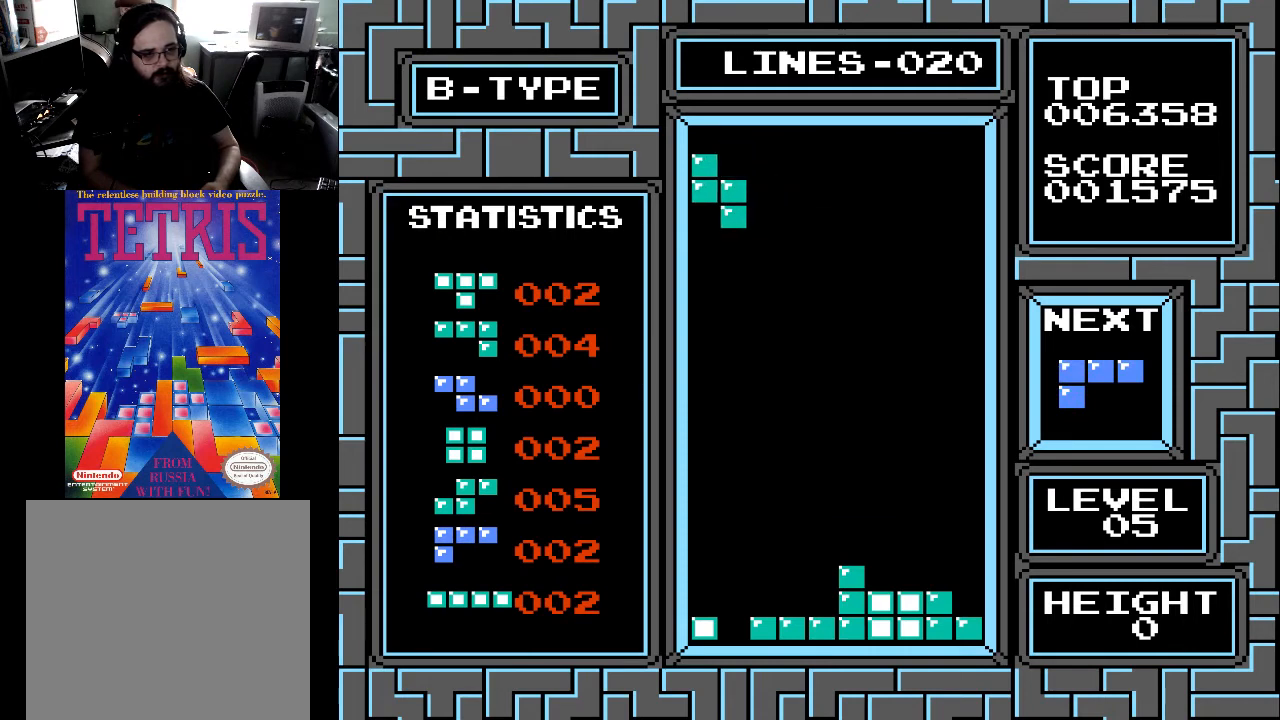
Gameplay with a controller (Xbox layout); each line is a JSON object with the inputs held at the frame after it. "events" lists button and stick changes between this image and that frame as [ms after this image, input, new state], when the widget could be followed in between. Not read: left_stick.
{"buttons": ["DPAD_DOWN"], "right_stick": "center", "events": [[33, "DPAD_LEFT", "down"], [133, "DPAD_LEFT", "up"], [233, "DPAD_LEFT", "down"], [267, "DPAD_DOWN", "down"], [300, "DPAD_LEFT", "up"]]}
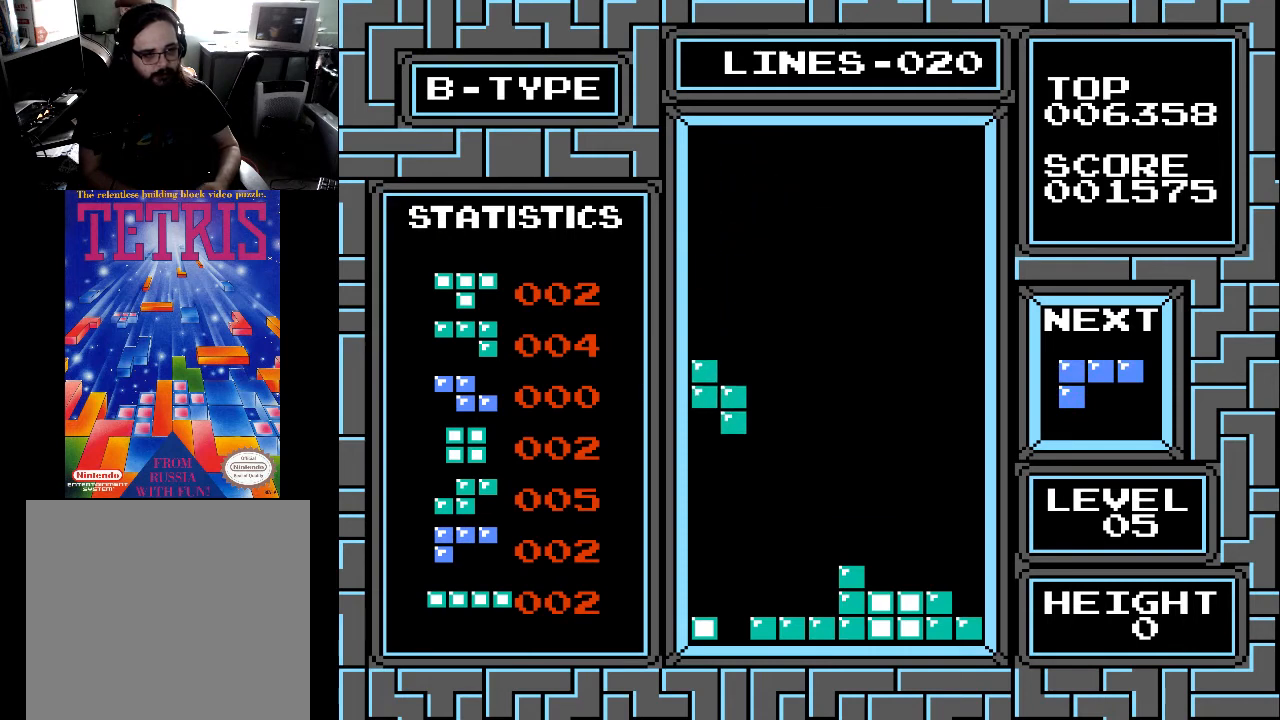
{"buttons": ["DPAD_DOWN"], "right_stick": "center", "events": []}
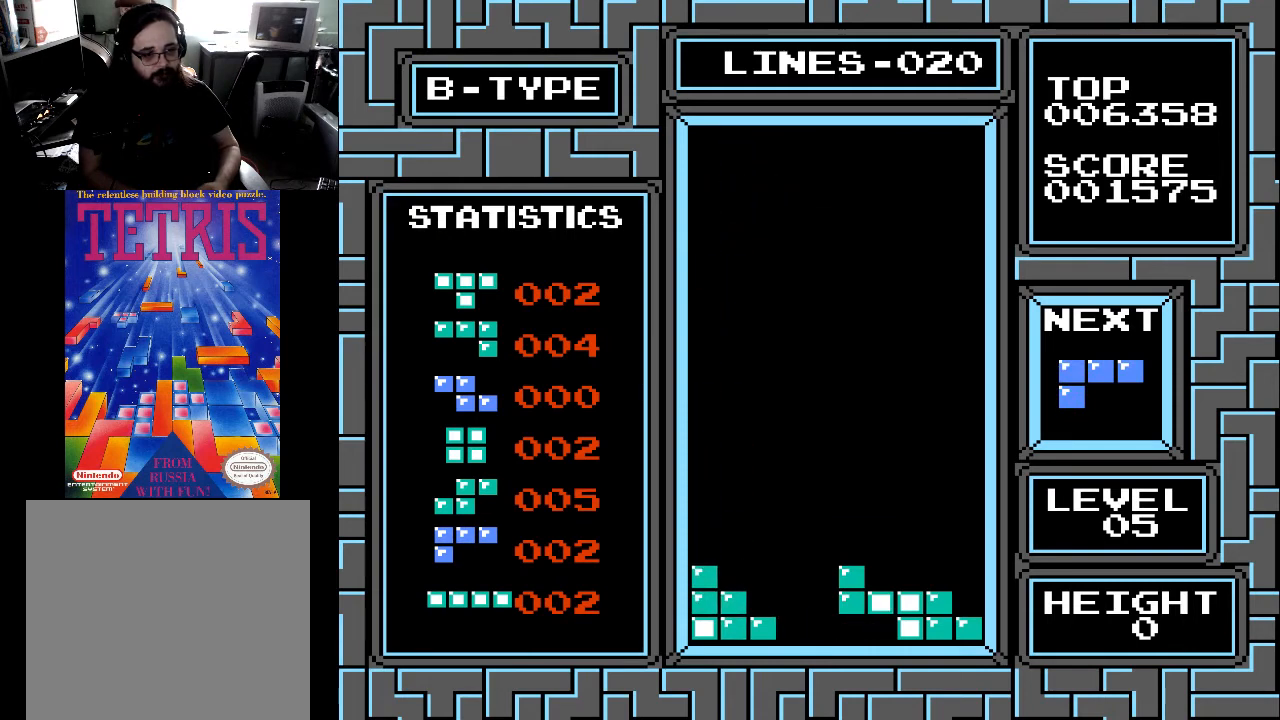
{"buttons": [], "right_stick": "center", "events": [[67, "DPAD_DOWN", "up"], [433, "DPAD_LEFT", "down"], [467, "DPAD_LEFT", "up"]]}
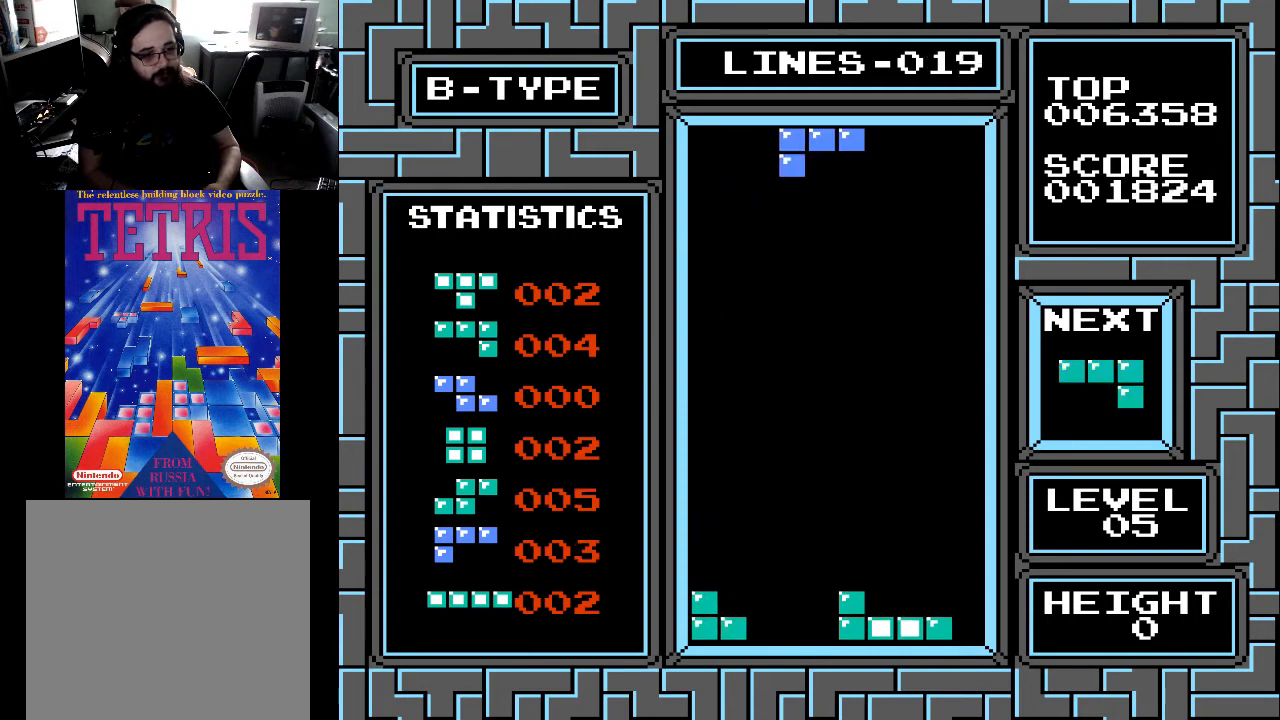
{"buttons": ["DPAD_DOWN"], "right_stick": "center", "events": [[33, "DPAD_LEFT", "down"], [133, "DPAD_LEFT", "up"], [167, "X", "down"], [267, "X", "up"], [333, "X", "down"], [433, "X", "up"], [467, "DPAD_DOWN", "down"]]}
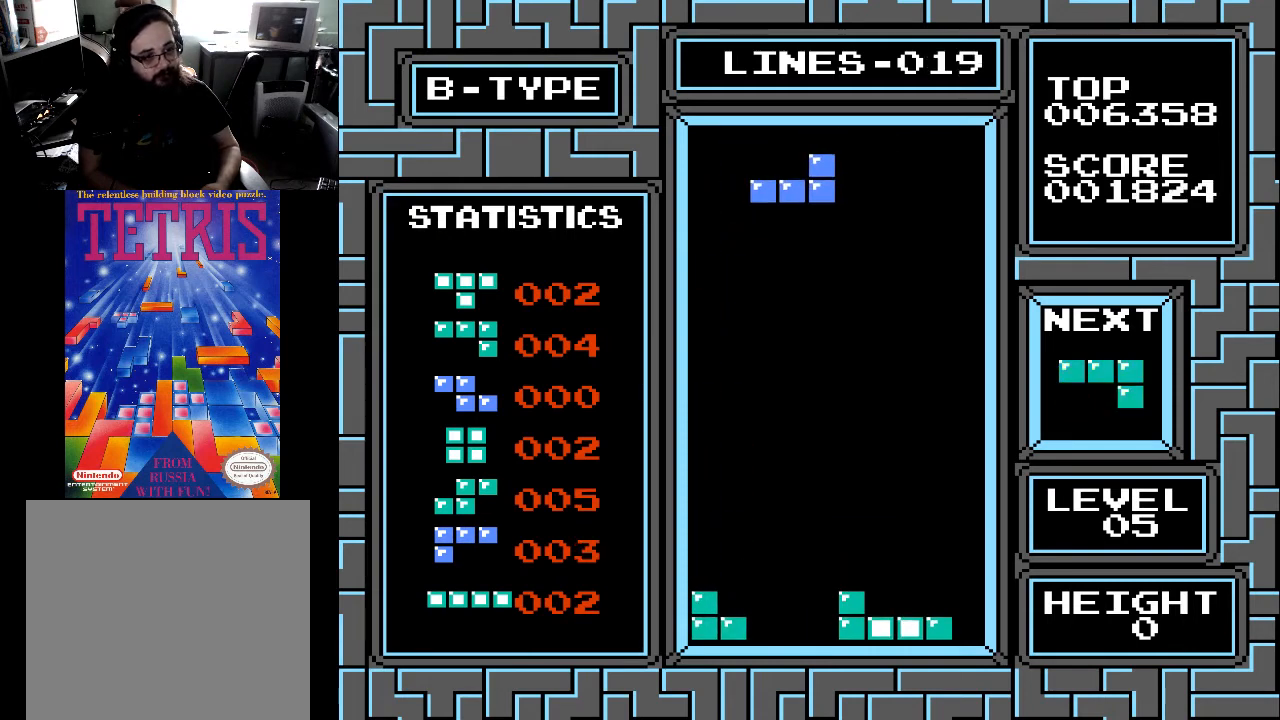
{"buttons": ["DPAD_DOWN"], "right_stick": "center", "events": []}
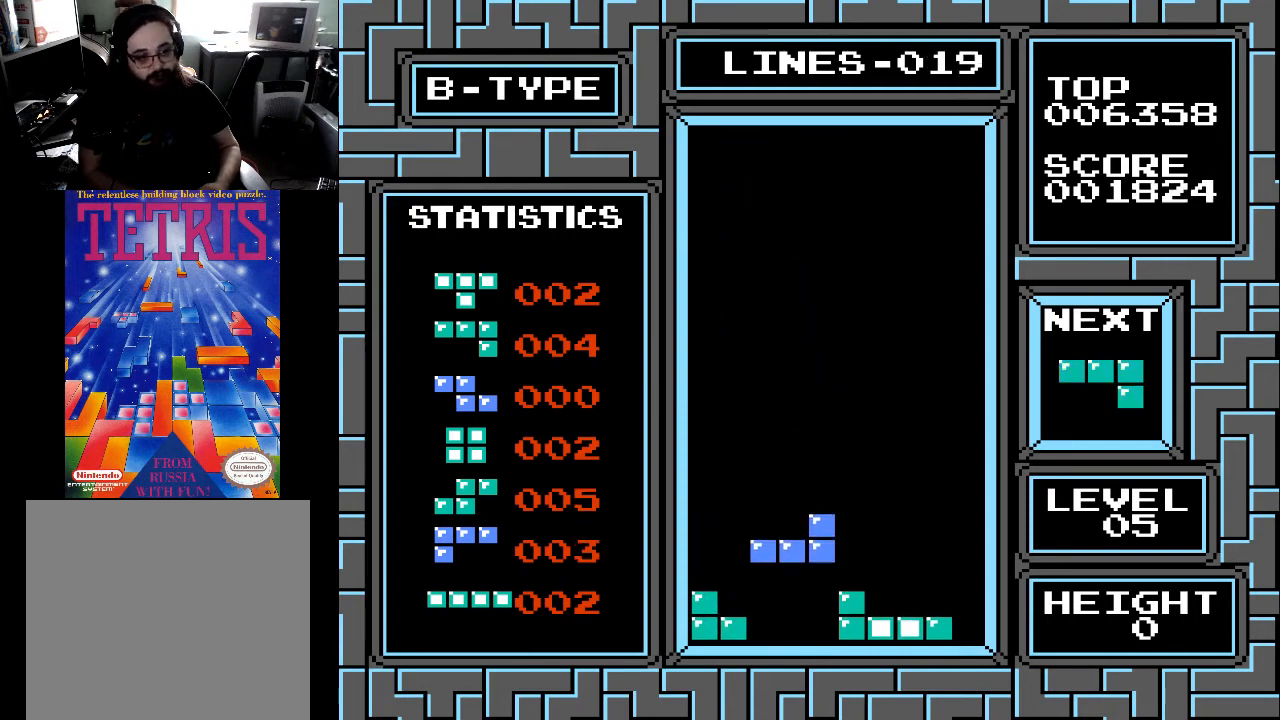
{"buttons": ["DPAD_LEFT"], "right_stick": "center", "events": [[333, "DPAD_DOWN", "up"], [467, "DPAD_LEFT", "down"]]}
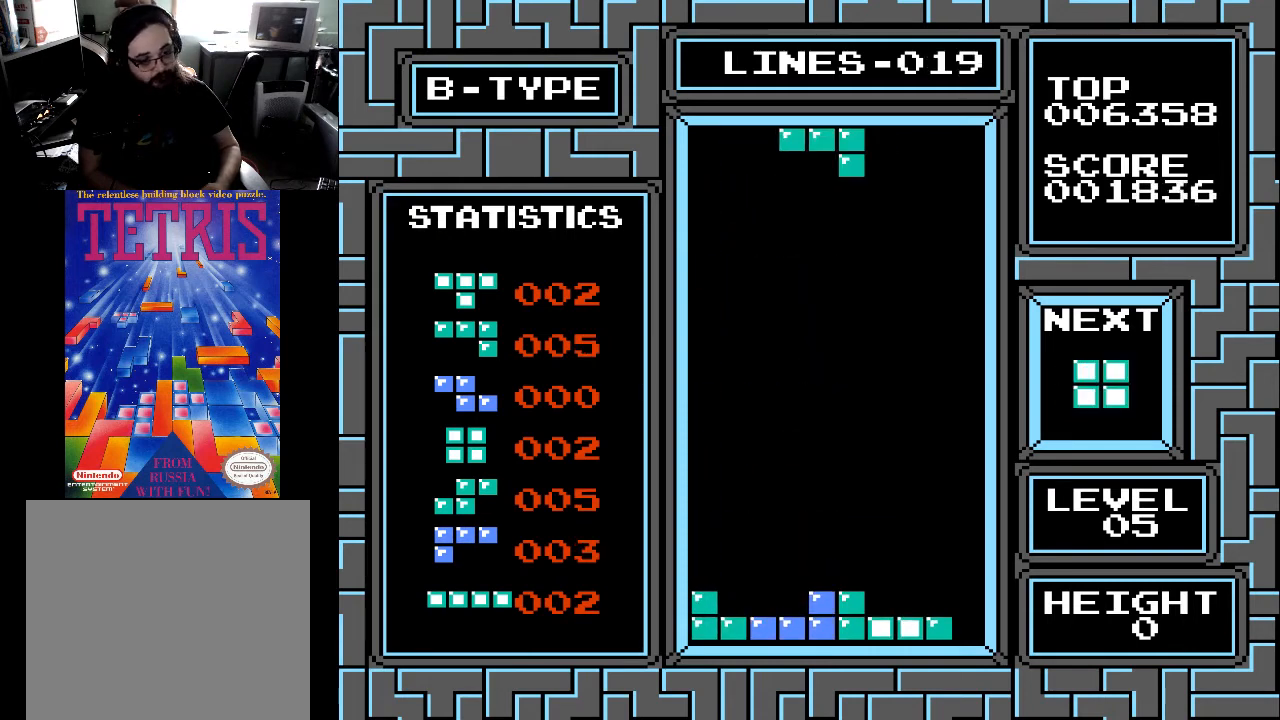
{"buttons": ["X"], "right_stick": "center", "events": [[67, "DPAD_LEFT", "up"], [167, "DPAD_LEFT", "down"], [333, "DPAD_LEFT", "up"], [333, "X", "down"], [367, "X", "up"], [467, "X", "down"]]}
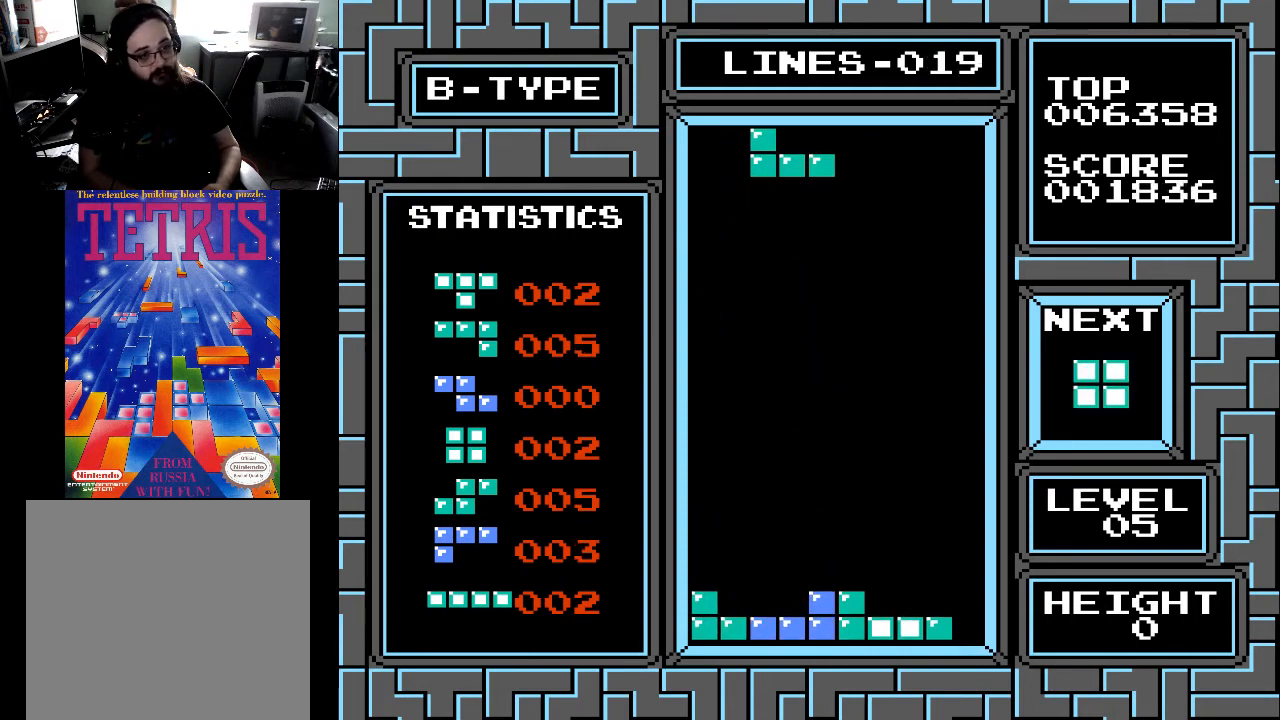
{"buttons": ["DPAD_DOWN"], "right_stick": "center", "events": [[67, "DPAD_LEFT", "down"], [67, "X", "up"], [167, "DPAD_LEFT", "up"], [333, "DPAD_DOWN", "down"]]}
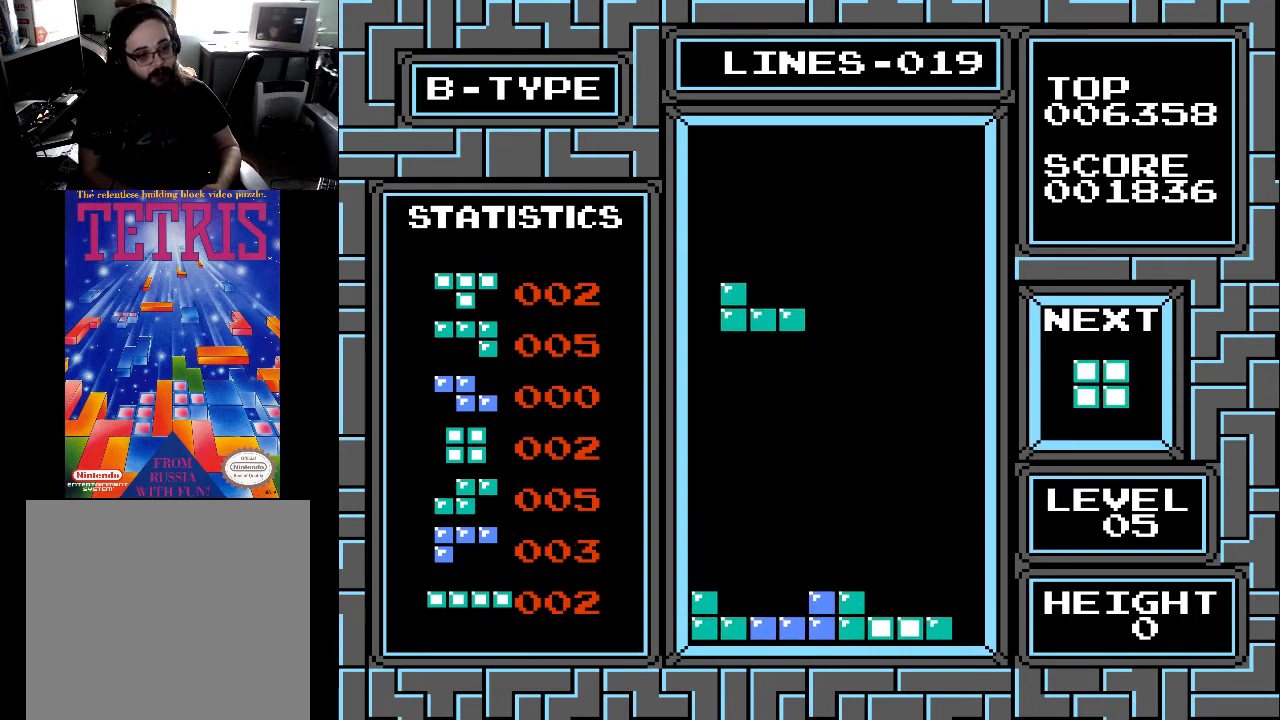
{"buttons": ["DPAD_DOWN"], "right_stick": "center", "events": []}
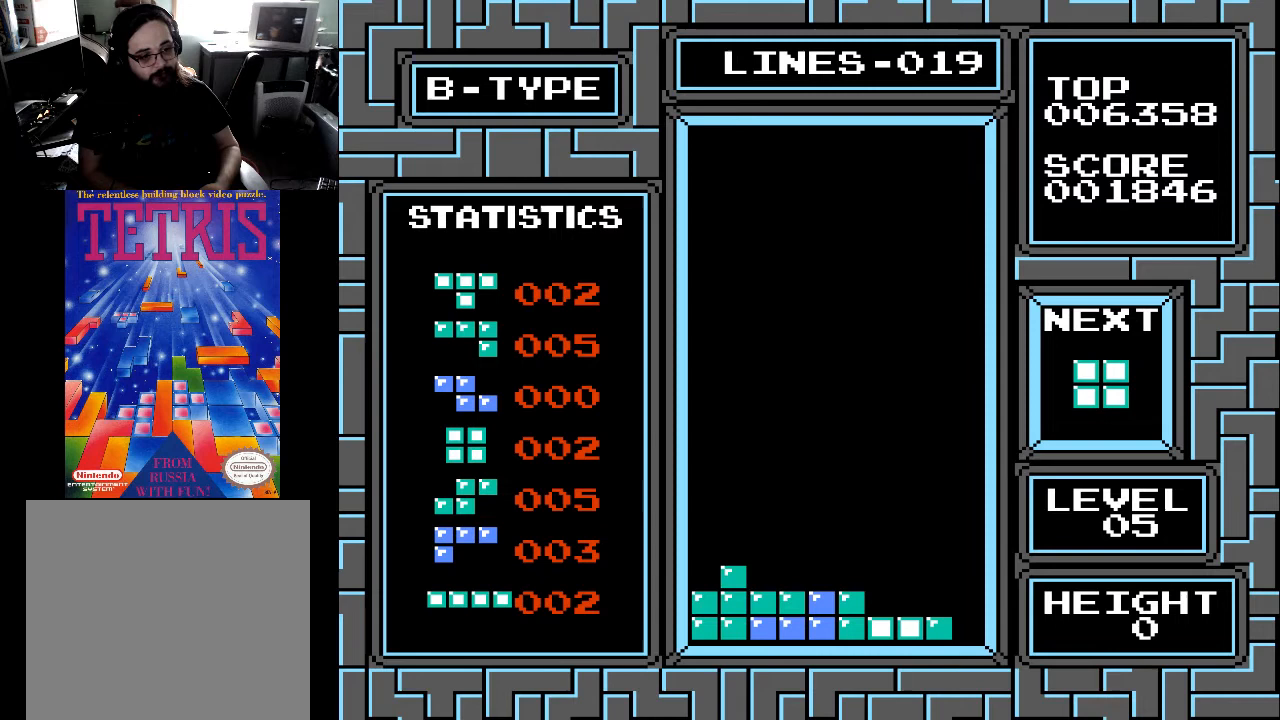
{"buttons": [], "right_stick": "center", "events": [[67, "DPAD_DOWN", "up"], [167, "DPAD_LEFT", "down"], [267, "DPAD_LEFT", "up"]]}
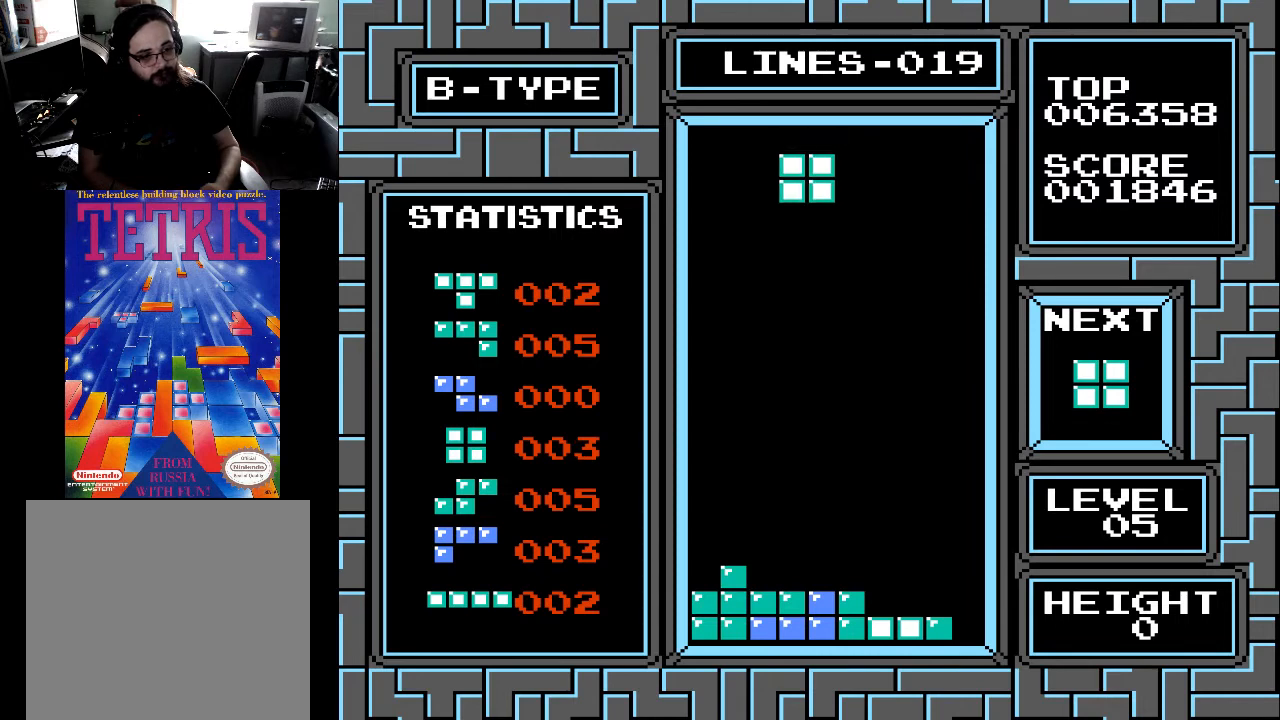
{"buttons": [], "right_stick": "center", "events": [[33, "DPAD_DOWN", "down"], [133, "DPAD_DOWN", "up"], [267, "DPAD_RIGHT", "down"], [333, "DPAD_RIGHT", "up"]]}
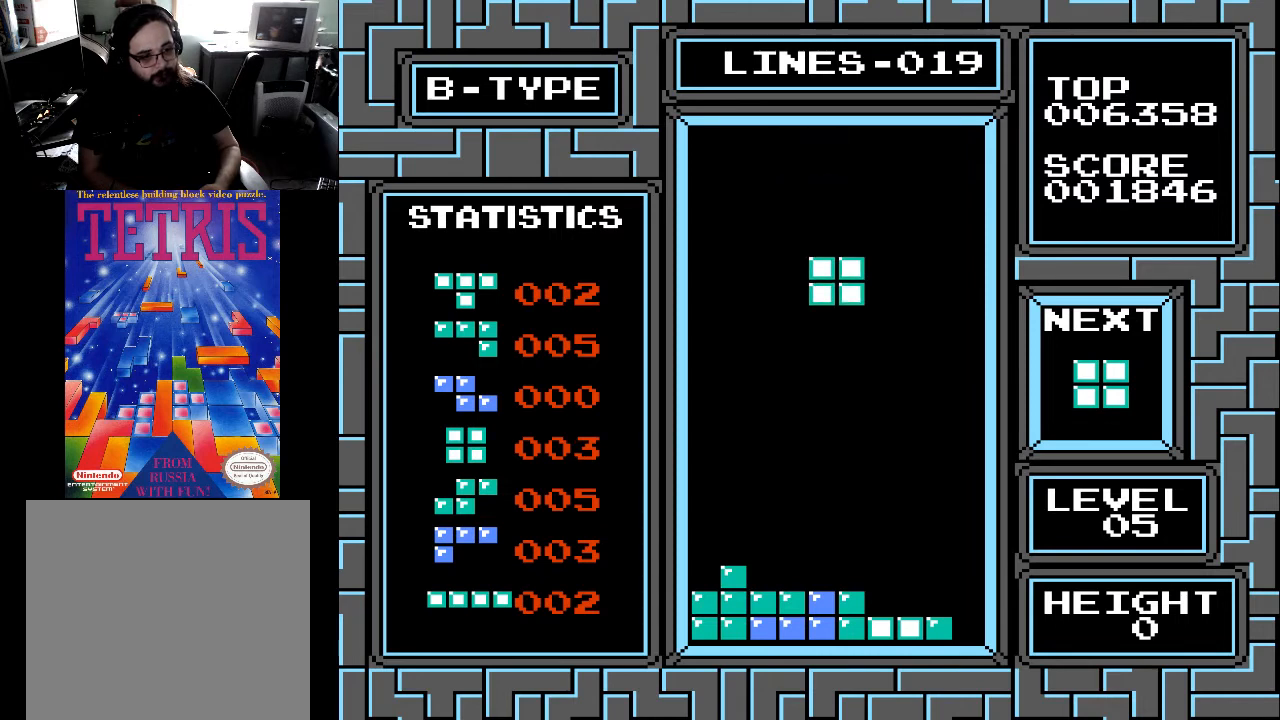
{"buttons": [], "right_stick": "center", "events": [[33, "DPAD_RIGHT", "down"], [133, "DPAD_RIGHT", "up"], [233, "DPAD_RIGHT", "down"], [333, "DPAD_RIGHT", "up"]]}
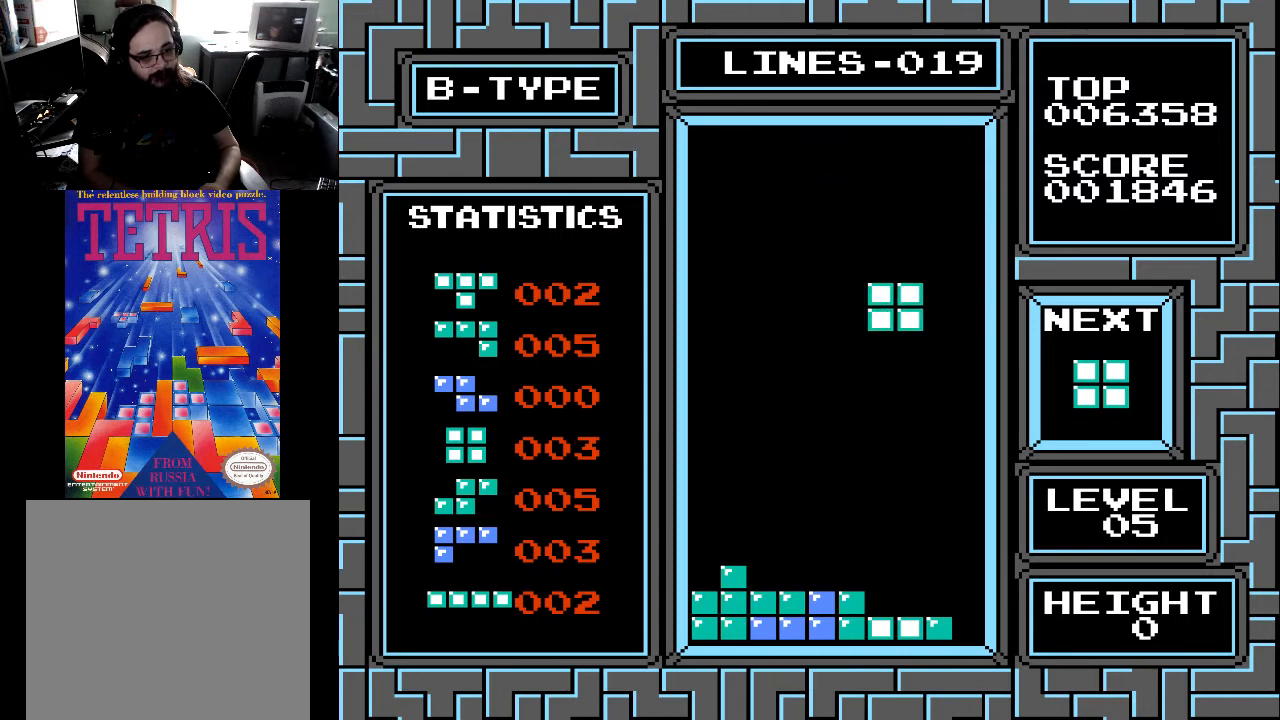
{"buttons": ["DPAD_DOWN"], "right_stick": "center", "events": [[167, "DPAD_DOWN", "down"]]}
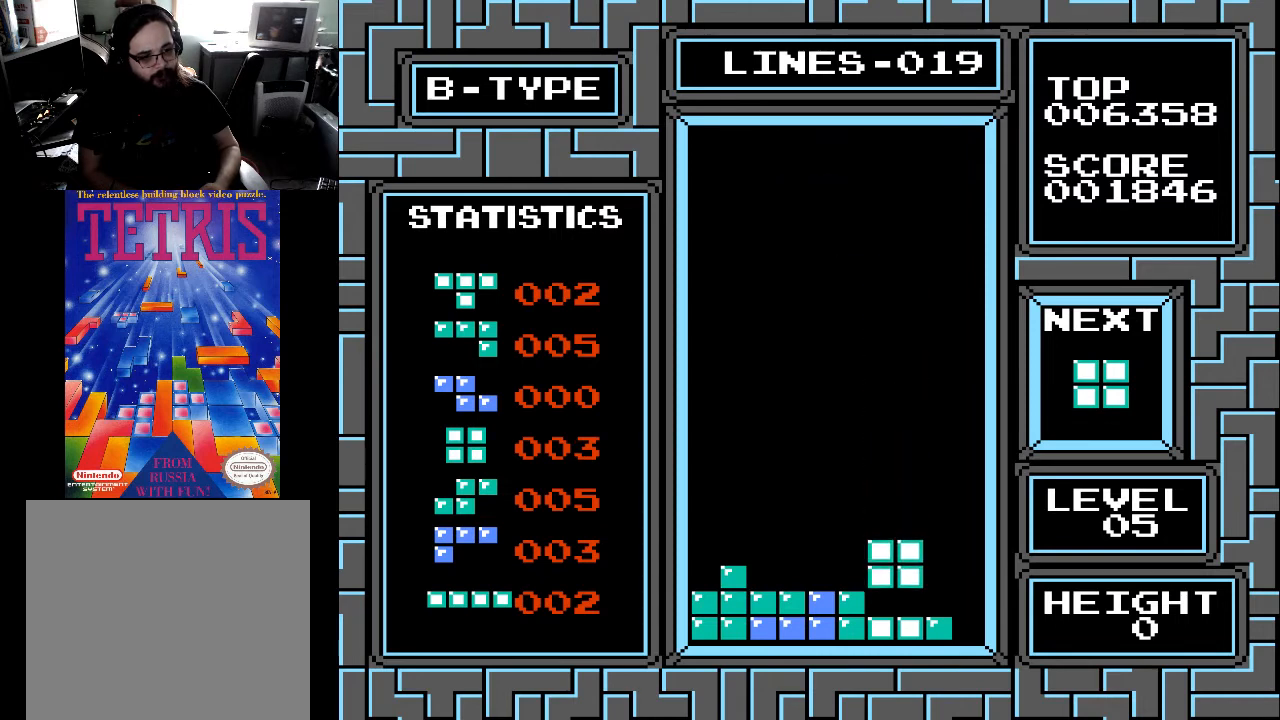
{"buttons": [], "right_stick": "center", "events": [[267, "DPAD_DOWN", "up"], [367, "DPAD_LEFT", "down"], [467, "DPAD_LEFT", "up"]]}
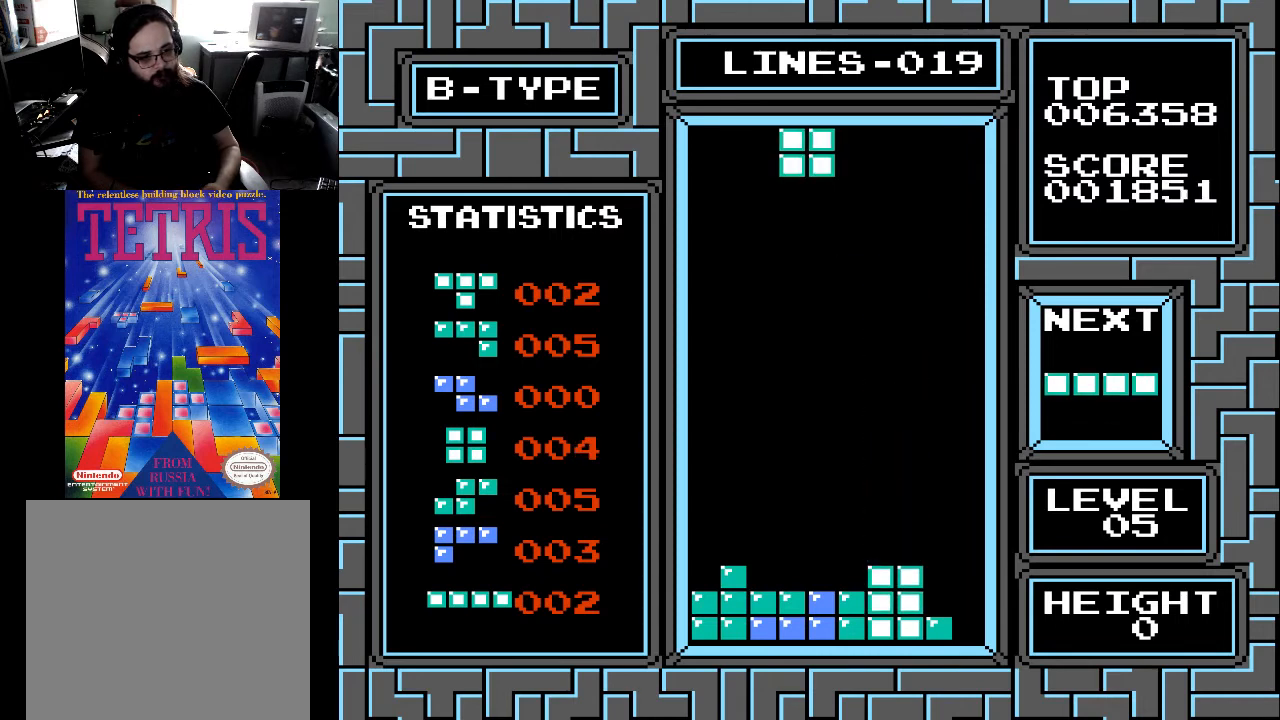
{"buttons": ["DPAD_DOWN"], "right_stick": "center", "events": [[67, "DPAD_DOWN", "down"], [233, "DPAD_DOWN", "up"], [333, "DPAD_RIGHT", "down"], [367, "DPAD_RIGHT", "up"], [500, "DPAD_DOWN", "down"]]}
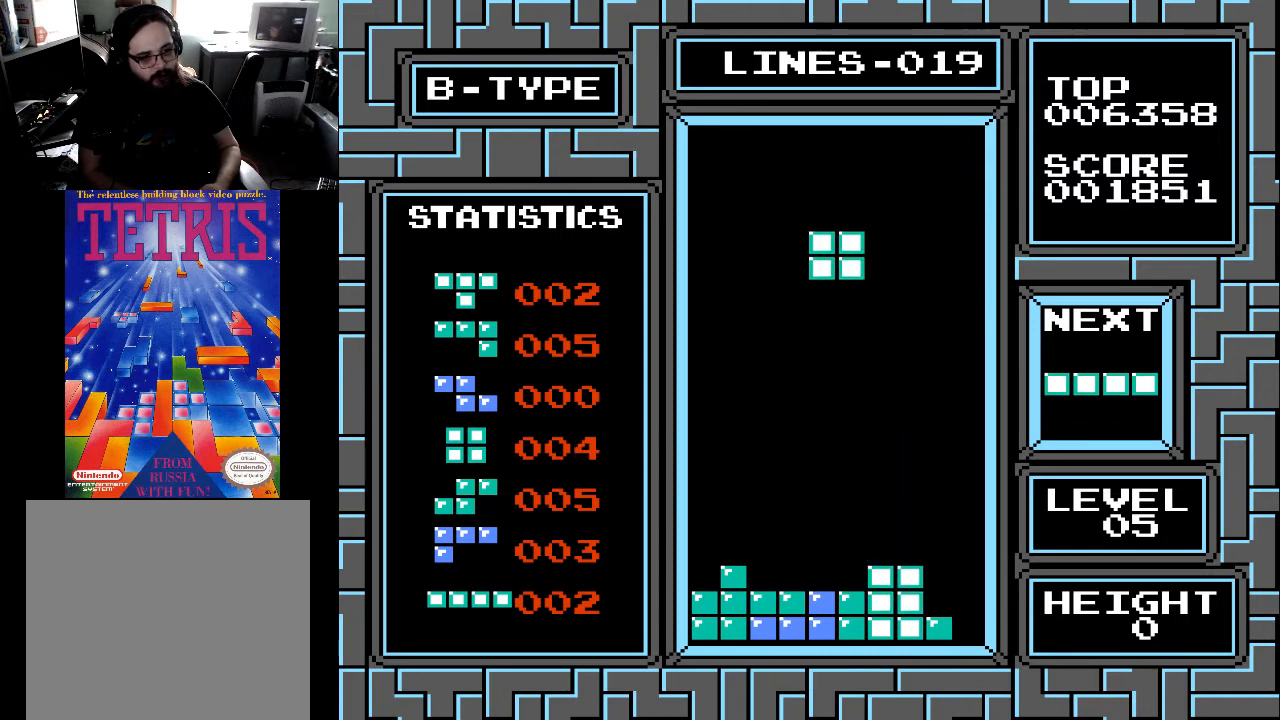
{"buttons": ["DPAD_DOWN"], "right_stick": "center", "events": []}
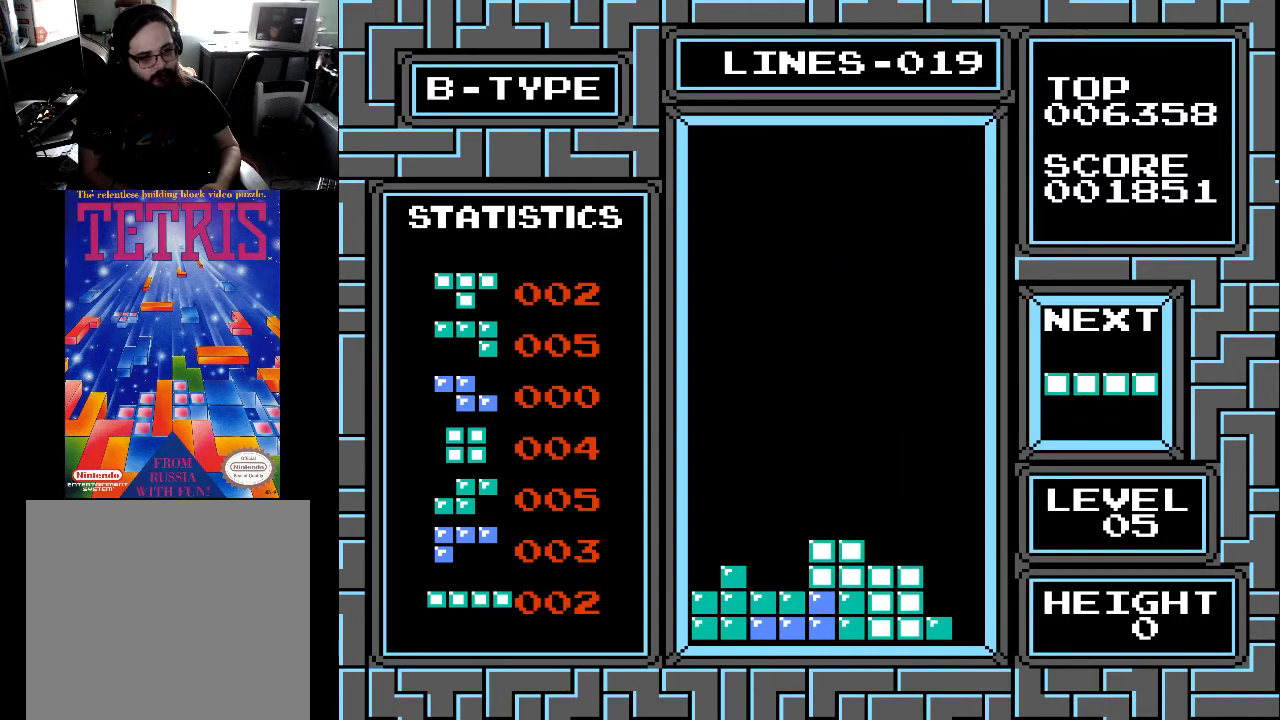
{"buttons": [], "right_stick": "center", "events": [[133, "DPAD_DOWN", "up"], [233, "DPAD_LEFT", "down"], [333, "DPAD_LEFT", "up"], [367, "X", "down"], [433, "DPAD_LEFT", "down"], [467, "DPAD_LEFT", "up"], [467, "X", "up"]]}
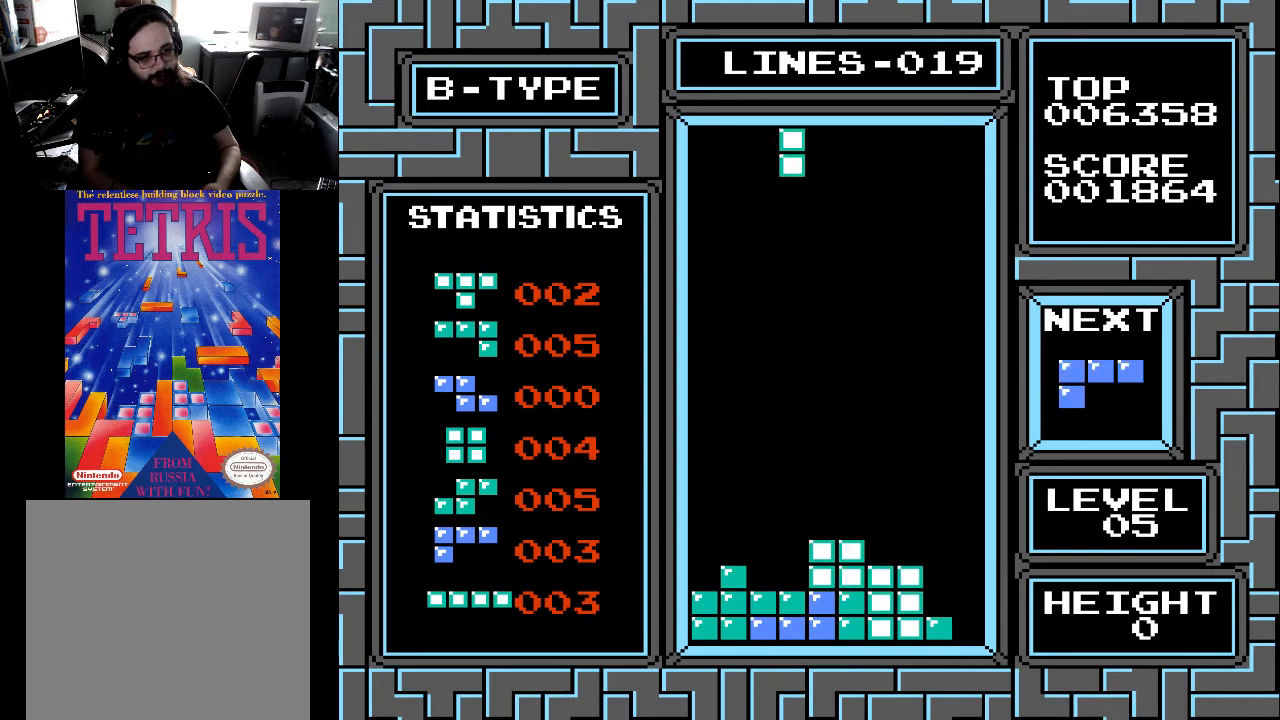
{"buttons": [], "right_stick": "center", "events": [[33, "DPAD_LEFT", "down"], [133, "DPAD_LEFT", "up"], [167, "DPAD_LEFT", "down"], [267, "DPAD_LEFT", "up"], [333, "DPAD_LEFT", "down"], [433, "DPAD_LEFT", "up"]]}
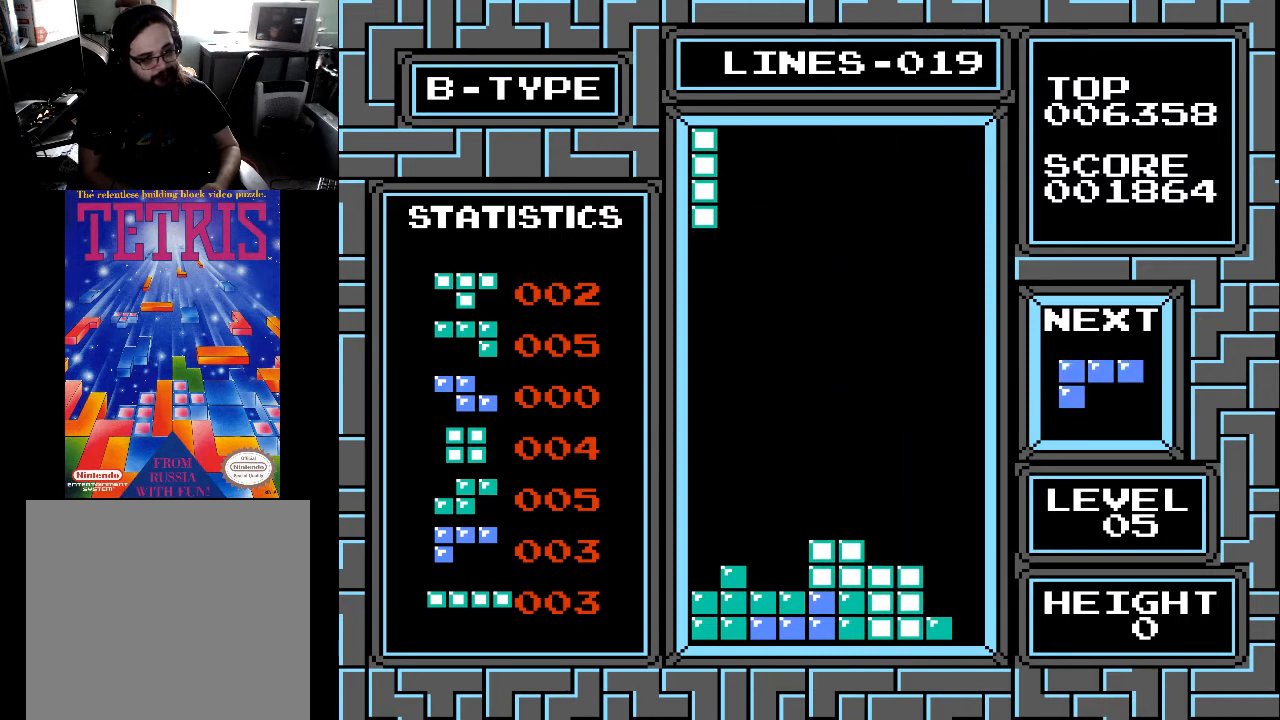
{"buttons": ["DPAD_DOWN"], "right_stick": "center", "events": [[33, "DPAD_DOWN", "down"]]}
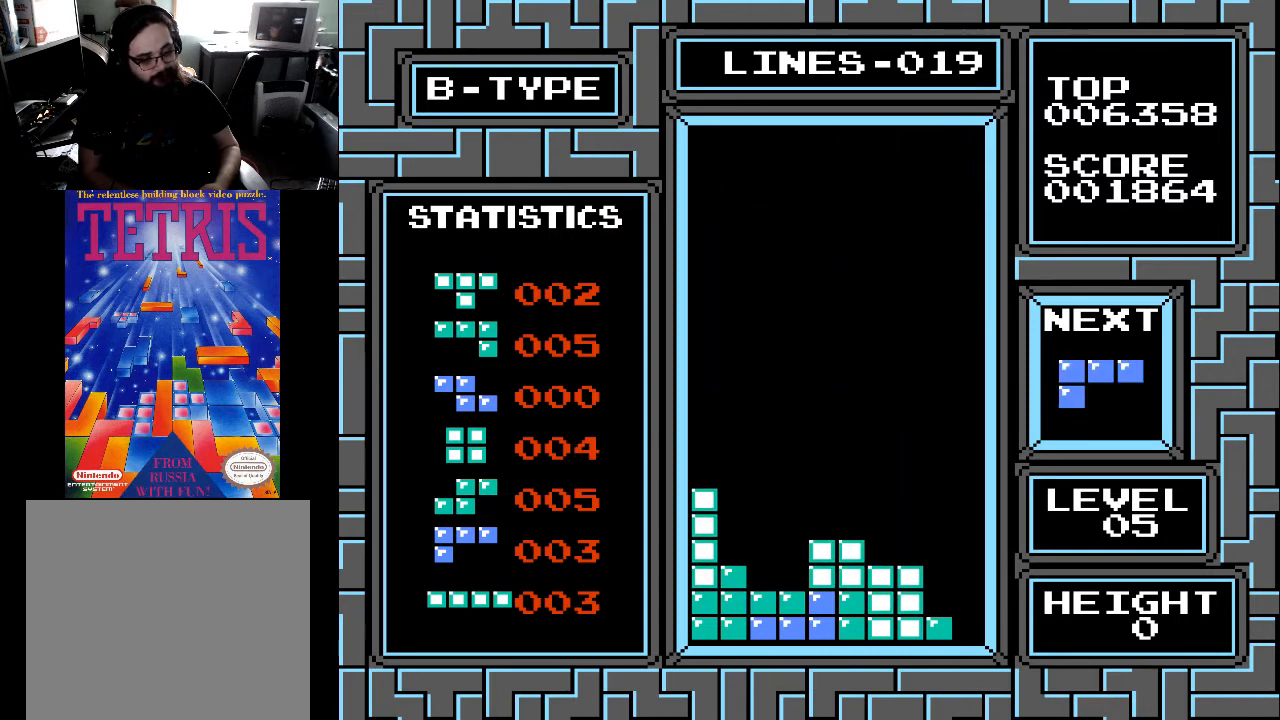
{"buttons": ["DPAD_LEFT"], "right_stick": "center", "events": [[233, "DPAD_DOWN", "up"], [333, "DPAD_LEFT", "down"], [367, "X", "down"], [433, "DPAD_LEFT", "up"], [467, "DPAD_LEFT", "down"], [467, "X", "up"]]}
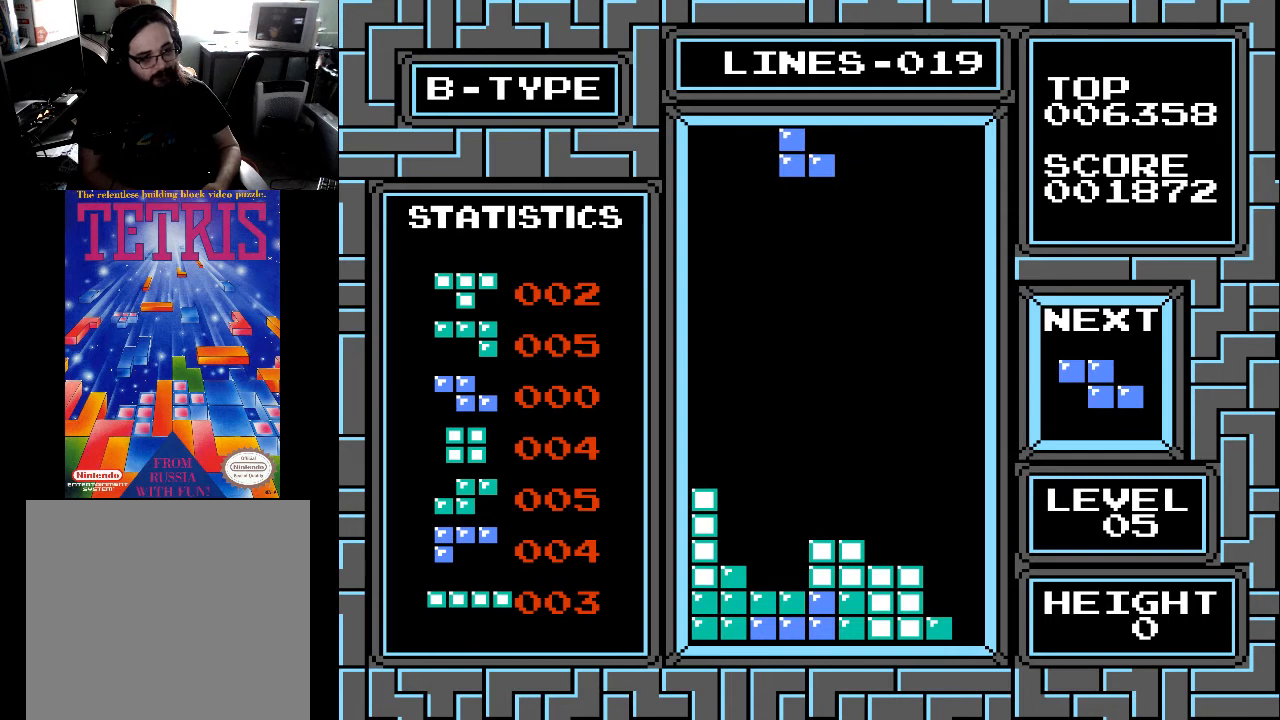
{"buttons": ["DPAD_DOWN"], "right_stick": "center", "events": [[67, "DPAD_LEFT", "up"], [333, "DPAD_DOWN", "down"]]}
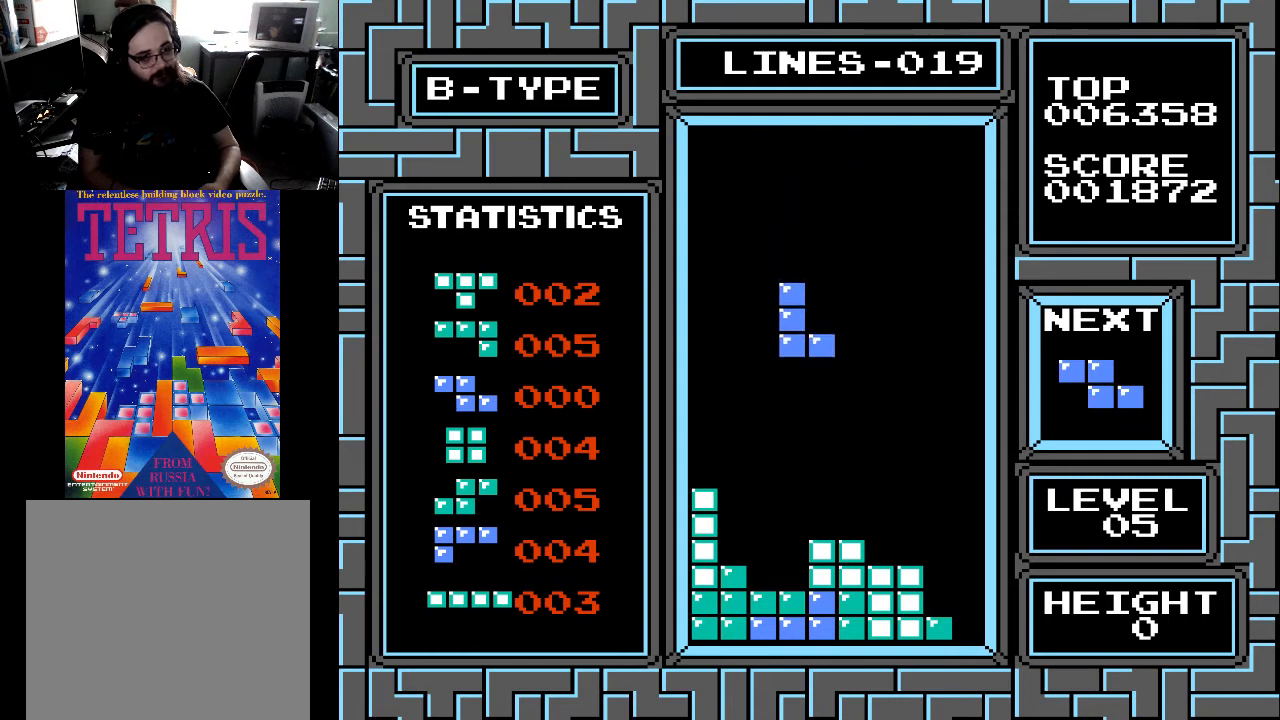
{"buttons": [], "right_stick": "center", "events": [[433, "DPAD_DOWN", "up"]]}
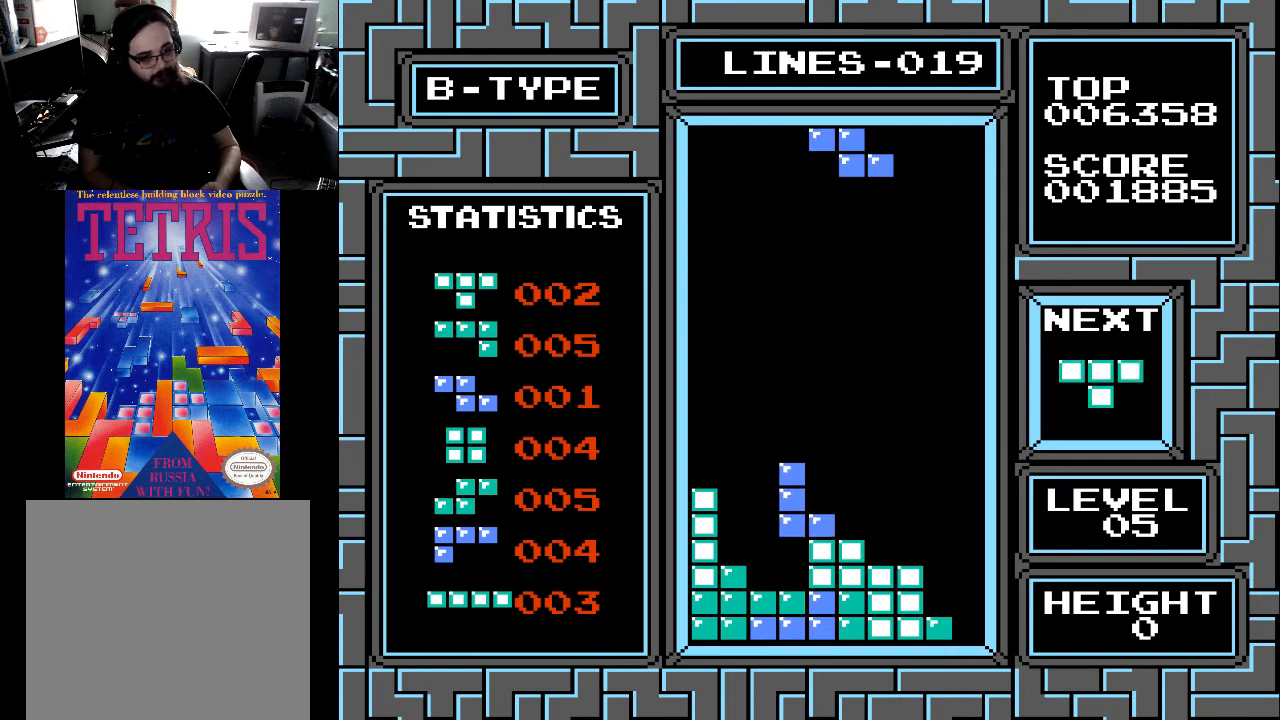
{"buttons": [], "right_stick": "center", "events": []}
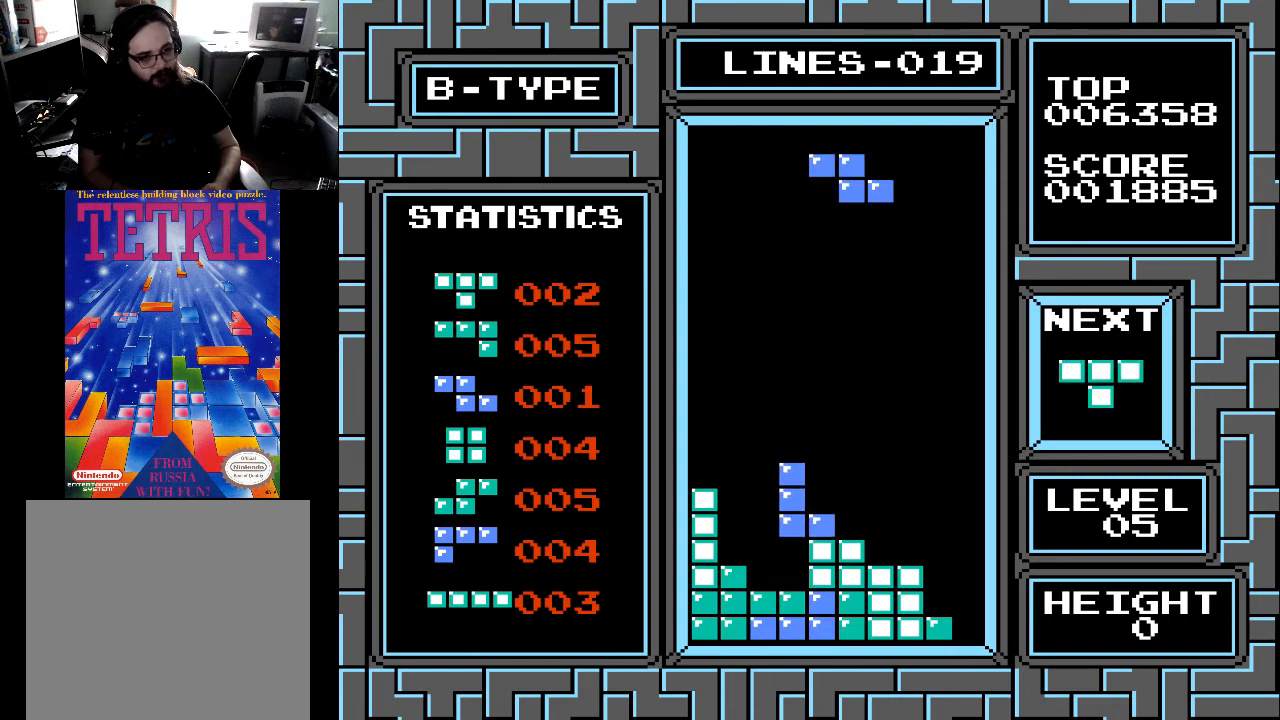
{"buttons": [], "right_stick": "center", "events": []}
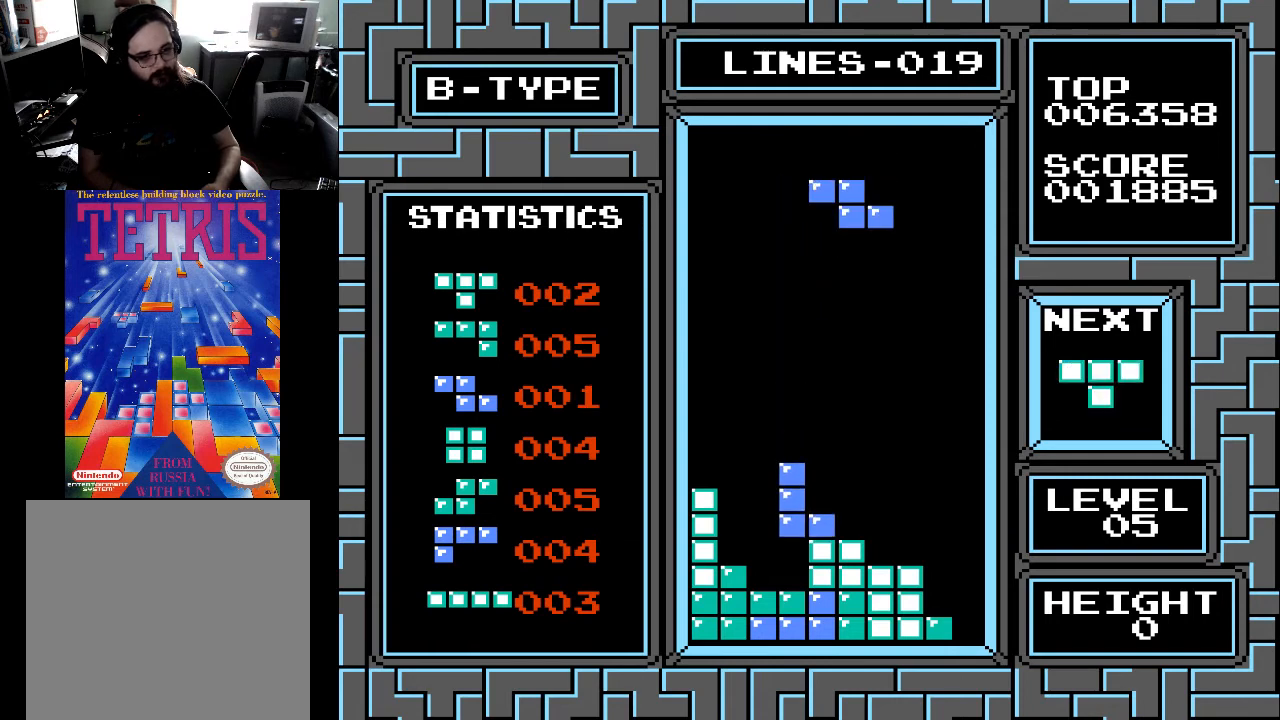
{"buttons": [], "right_stick": "center", "events": [[167, "DPAD_RIGHT", "down"], [233, "DPAD_RIGHT", "up"], [333, "DPAD_RIGHT", "down"], [433, "DPAD_RIGHT", "up"]]}
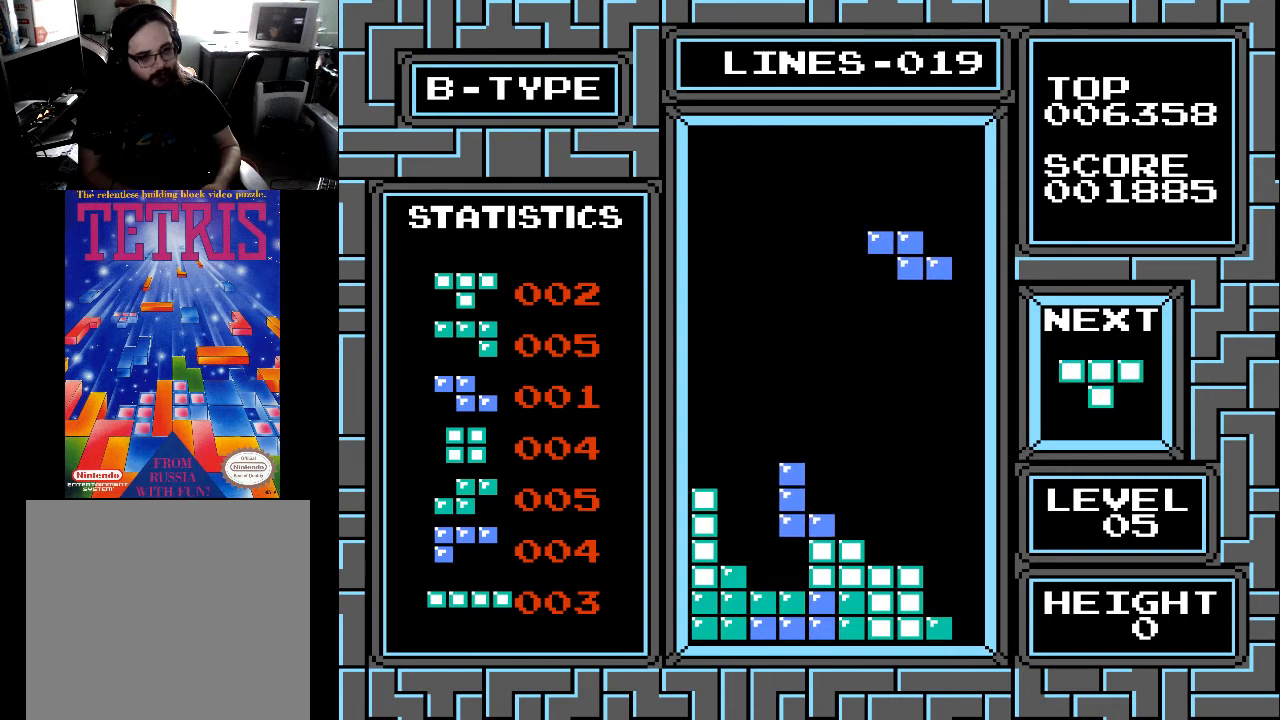
{"buttons": ["DPAD_DOWN"], "right_stick": "center", "events": [[133, "DPAD_LEFT", "down"], [167, "DPAD_LEFT", "up"], [333, "DPAD_DOWN", "down"]]}
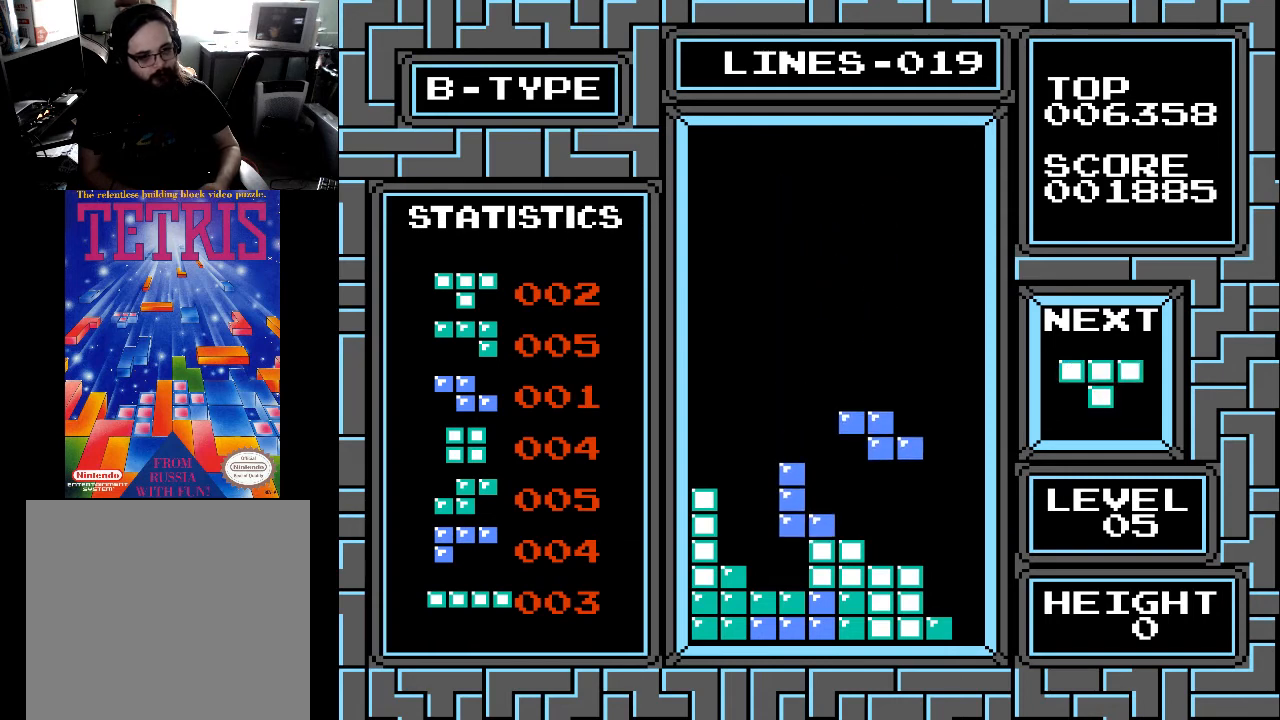
{"buttons": [], "right_stick": "center", "events": [[433, "DPAD_DOWN", "up"]]}
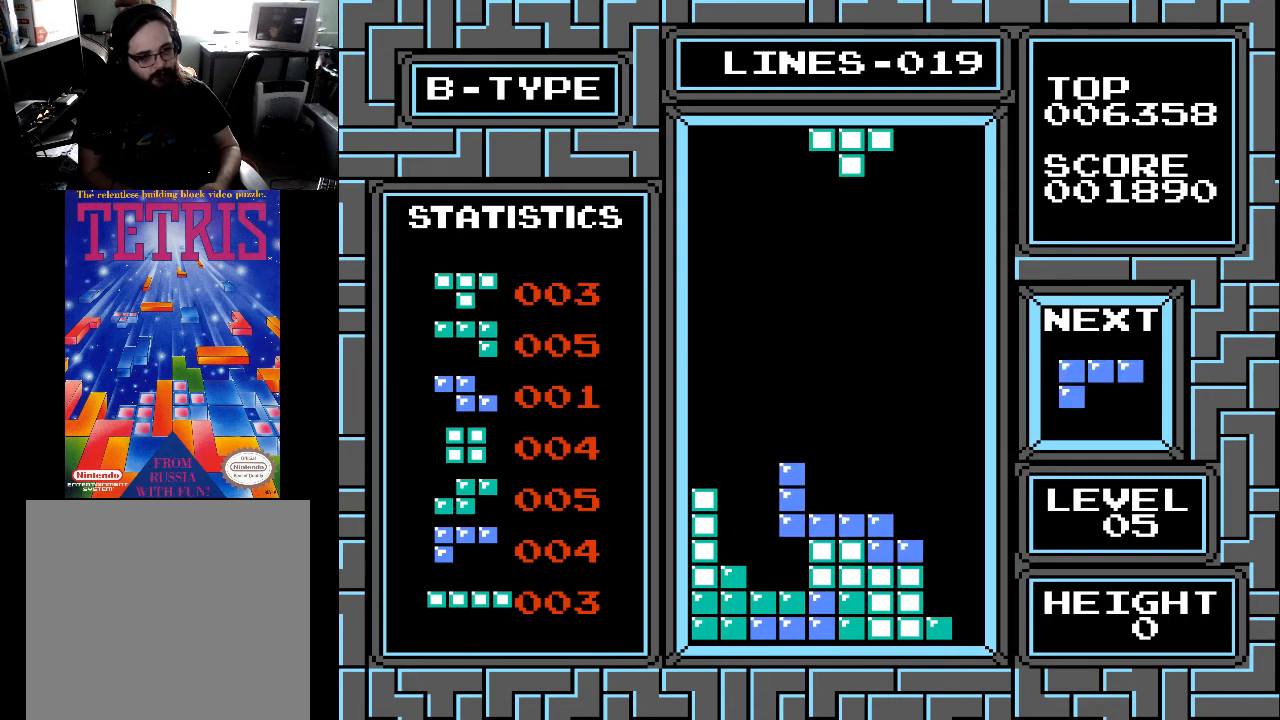
{"buttons": [], "right_stick": "center", "events": [[133, "DPAD_LEFT", "down"], [167, "DPAD_LEFT", "up"], [267, "DPAD_LEFT", "down"], [367, "DPAD_LEFT", "up"]]}
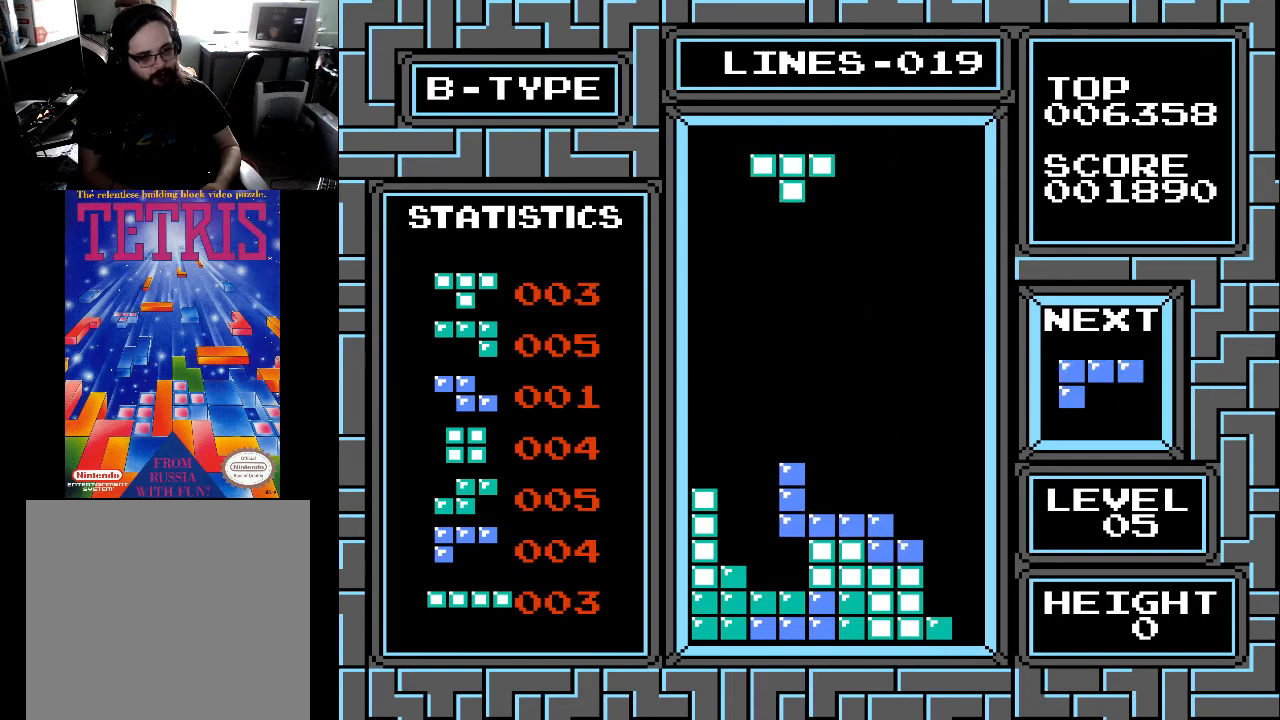
{"buttons": [], "right_stick": "center", "events": [[67, "DPAD_RIGHT", "down"], [133, "DPAD_RIGHT", "up"], [233, "DPAD_RIGHT", "down"], [267, "DPAD_RIGHT", "up"], [367, "DPAD_RIGHT", "down"], [433, "DPAD_RIGHT", "up"]]}